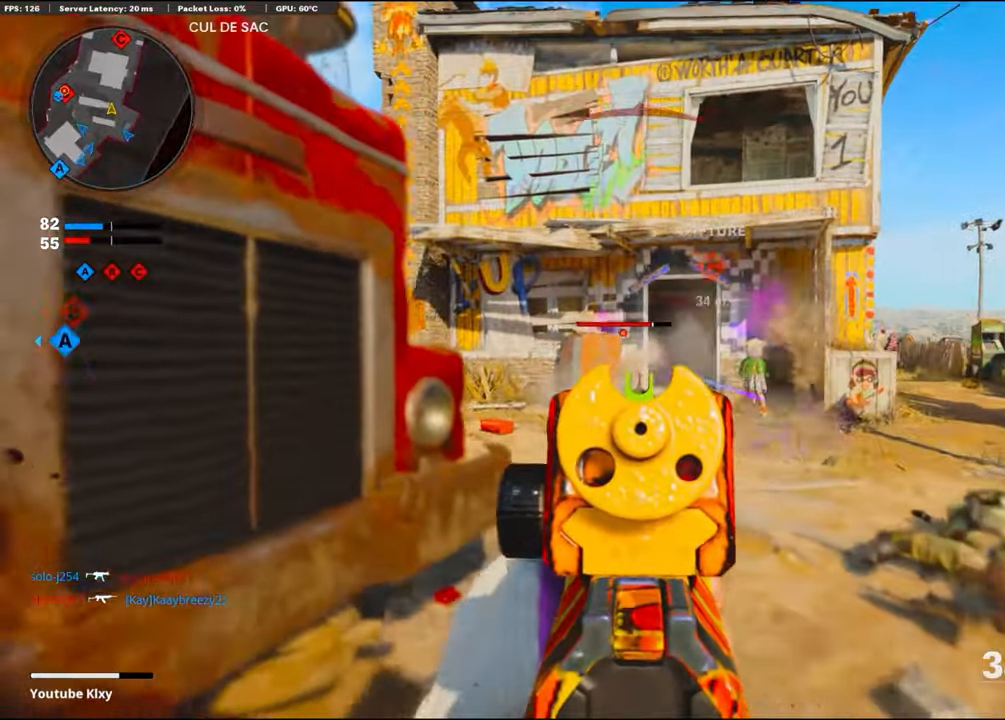
Gameplay with a controller (PlayStation layout); each line is a JSON object with the inputs held at the frame after it. "events" lists button and stick changes between this image and that frame as [ms after this image, input, new state], when the widget could be followed in between.
{"buttons": ["L2", "R1"], "left_stick": "up-right", "right_stick": "center", "events": [[66, "right_stick", "center"], [283, "left_stick", "down-right"], [350, "L1", "up"], [350, "L2", "down"], [350, "left_stick", "up-right"]]}
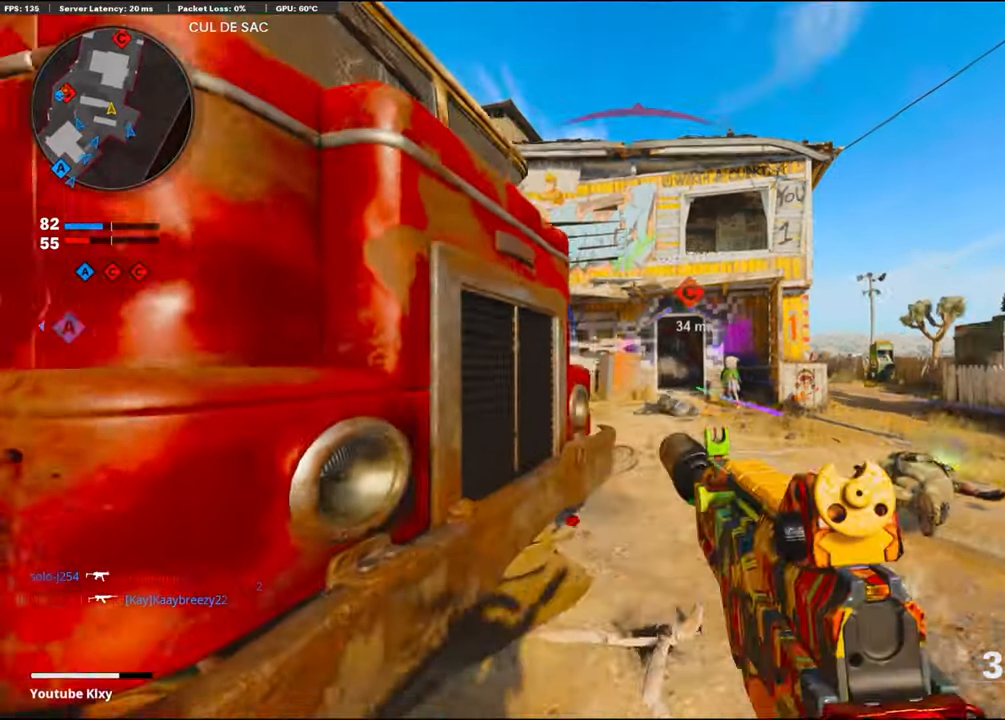
{"buttons": [], "left_stick": "up", "right_stick": "left", "events": [[16, "L2", "up"], [16, "R1", "up"], [66, "left_stick", "up"], [166, "L3", "down"], [166, "right_stick", "left"], [366, "L3", "up"]]}
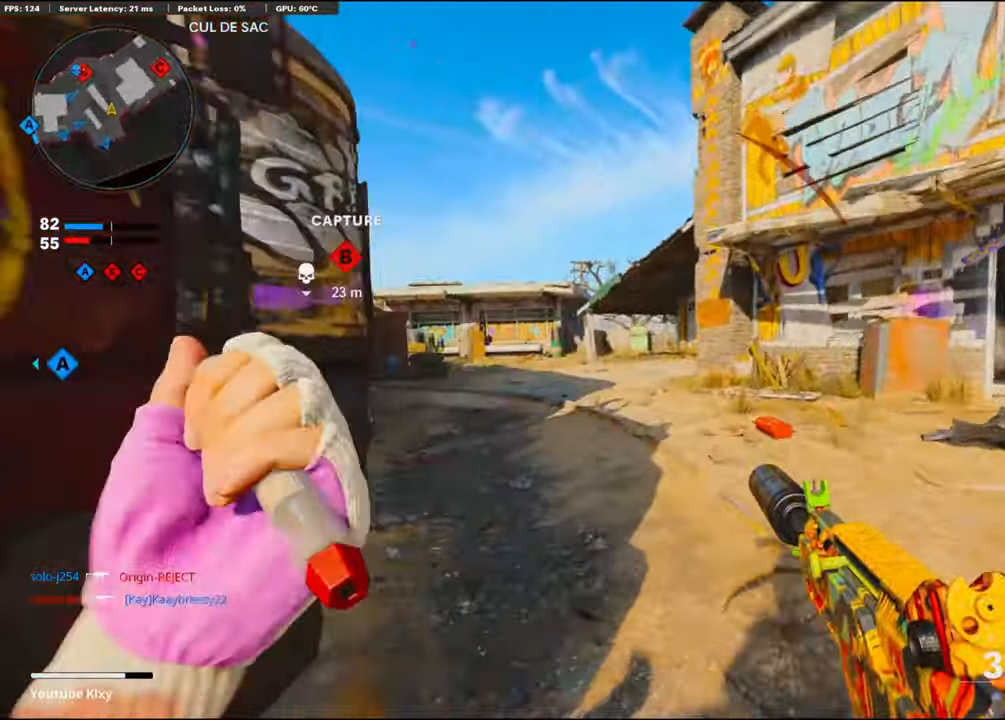
{"buttons": [], "left_stick": "up-right", "right_stick": "center", "events": [[166, "right_stick", "center"], [216, "left_stick", "up-right"]]}
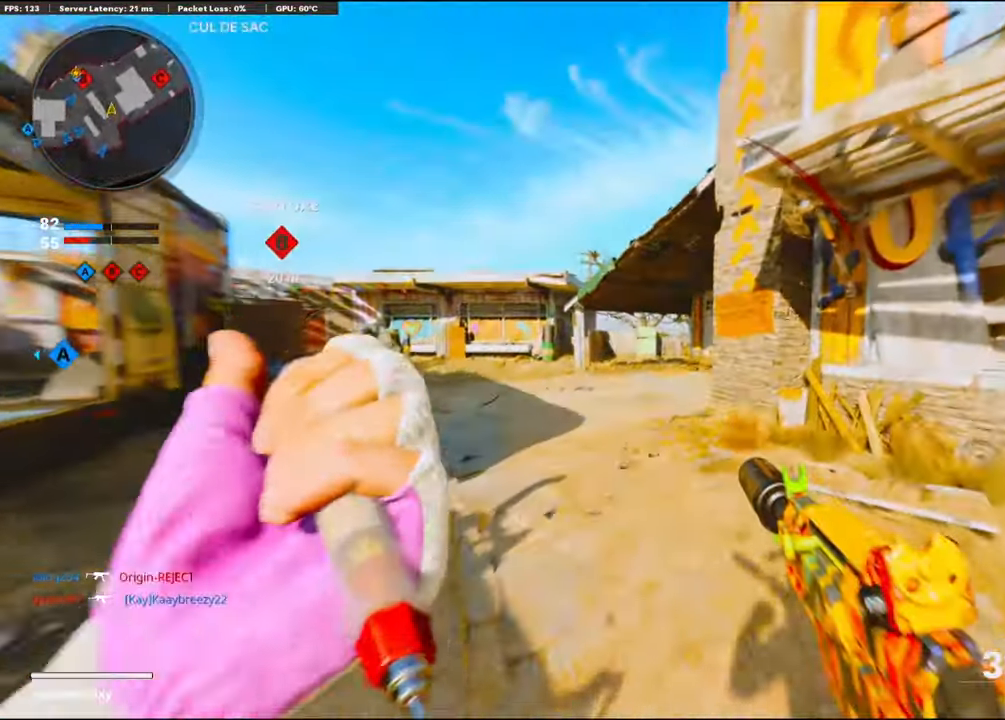
{"buttons": [], "left_stick": "up-right", "right_stick": "center", "events": []}
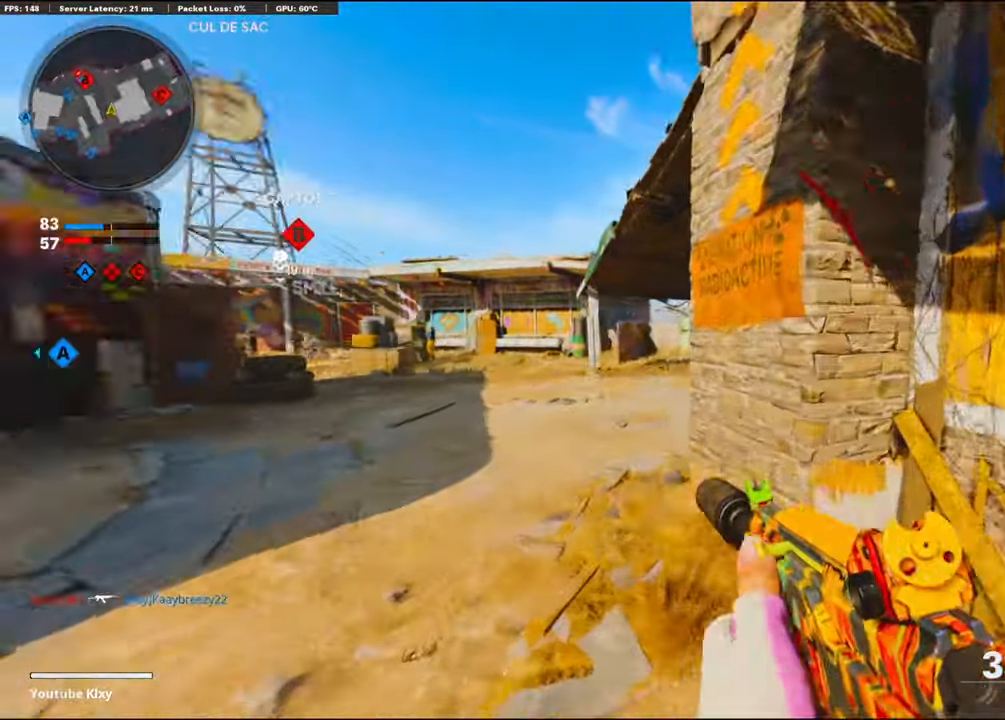
{"buttons": ["L1"], "left_stick": "up-right", "right_stick": "left", "events": [[66, "right_stick", "left"], [100, "L1", "down"]]}
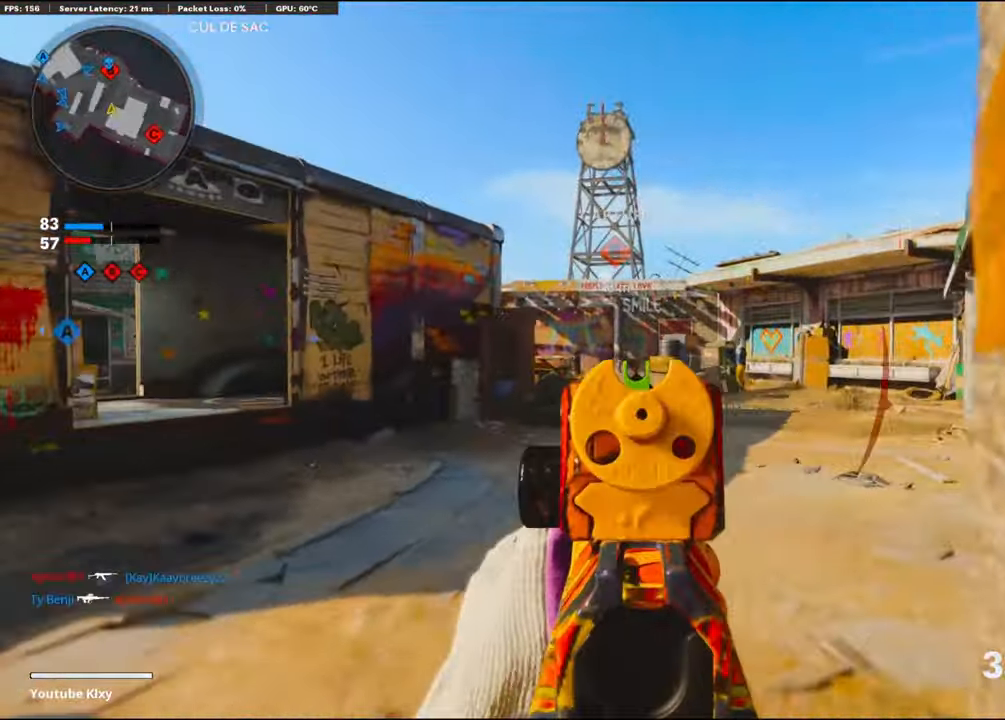
{"buttons": ["L1", "R1"], "left_stick": "up-right", "right_stick": "center", "events": [[16, "right_stick", "down-left"], [33, "left_stick", "left"], [166, "R1", "down"], [166, "left_stick", "up-right"], [166, "right_stick", "center"]]}
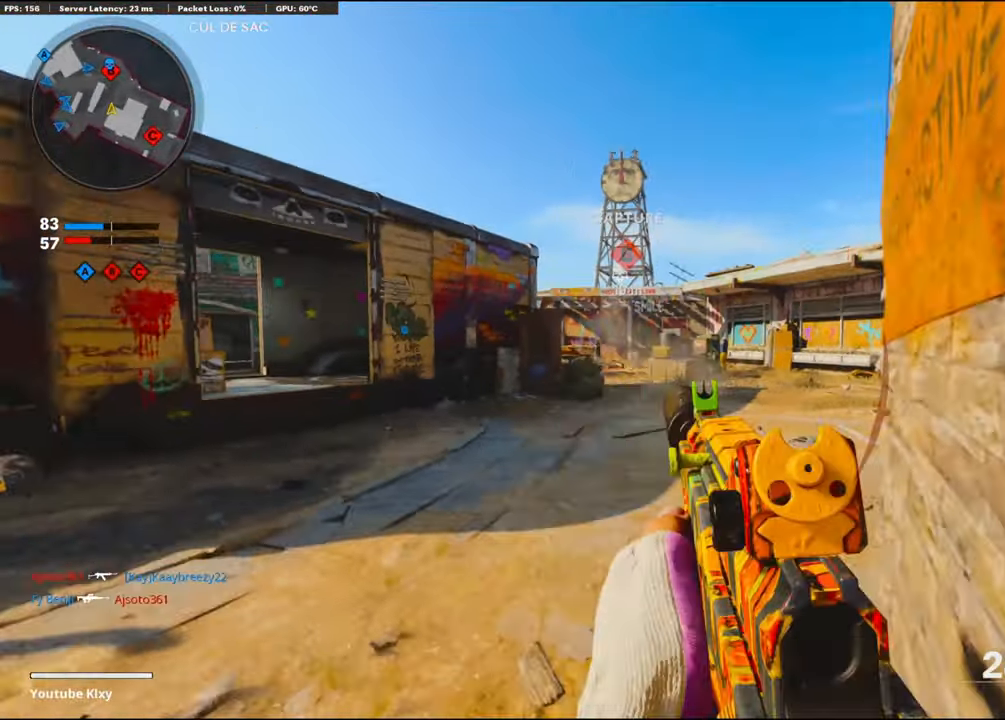
{"buttons": [], "left_stick": "up-left", "right_stick": "right", "events": [[50, "right_stick", "right"], [216, "L1", "up"], [216, "R1", "up"], [216, "left_stick", "up-left"]]}
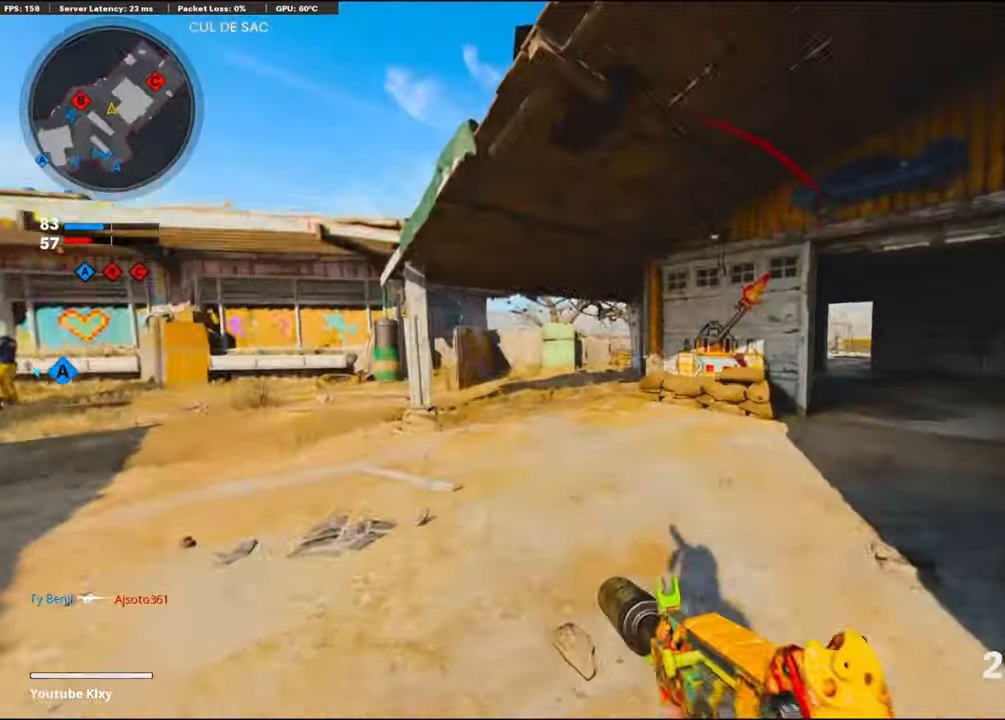
{"buttons": [], "left_stick": "up-left", "right_stick": "right", "events": []}
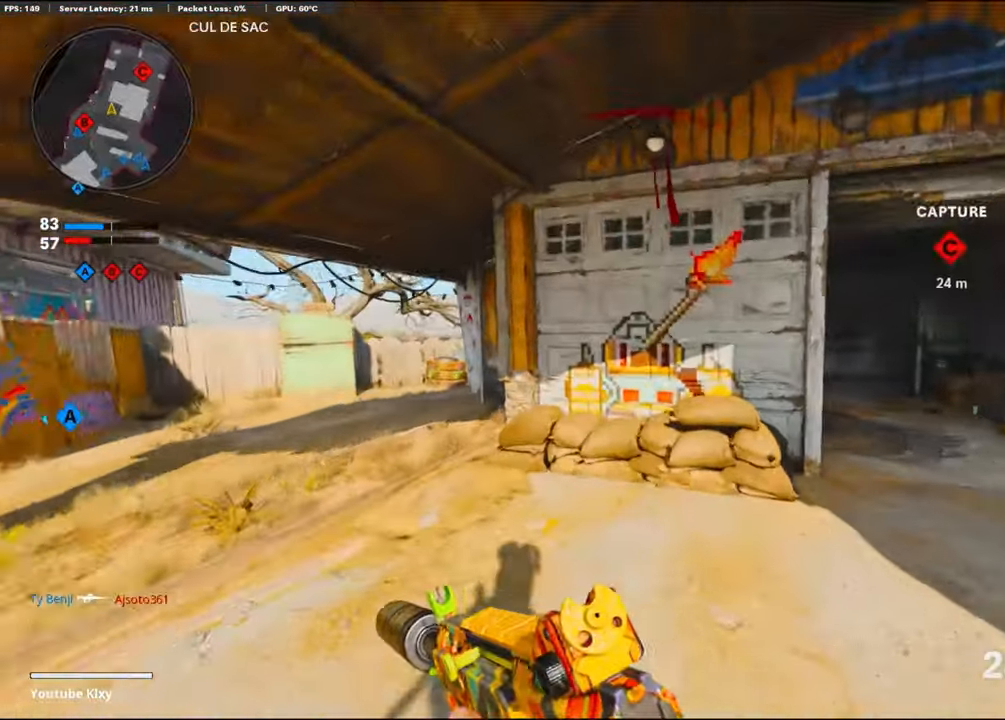
{"buttons": ["L3"], "left_stick": "up-left", "right_stick": "center", "events": [[50, "SQUARE", "down"], [50, "right_stick", "center"], [133, "SQUARE", "up"], [133, "right_stick", "left"], [283, "right_stick", "center"], [300, "L3", "down"]]}
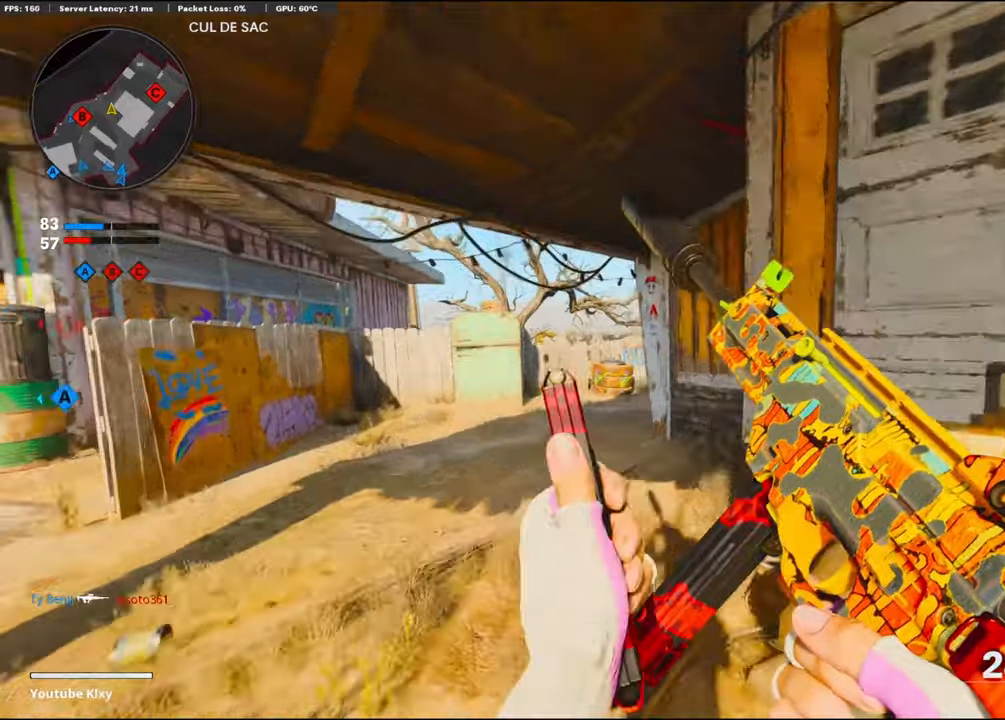
{"buttons": ["L3", "R3"], "left_stick": "up-left", "right_stick": "right", "events": [[67, "right_stick", "right"], [233, "L3", "up"], [400, "L3", "down"], [433, "R3", "down"]]}
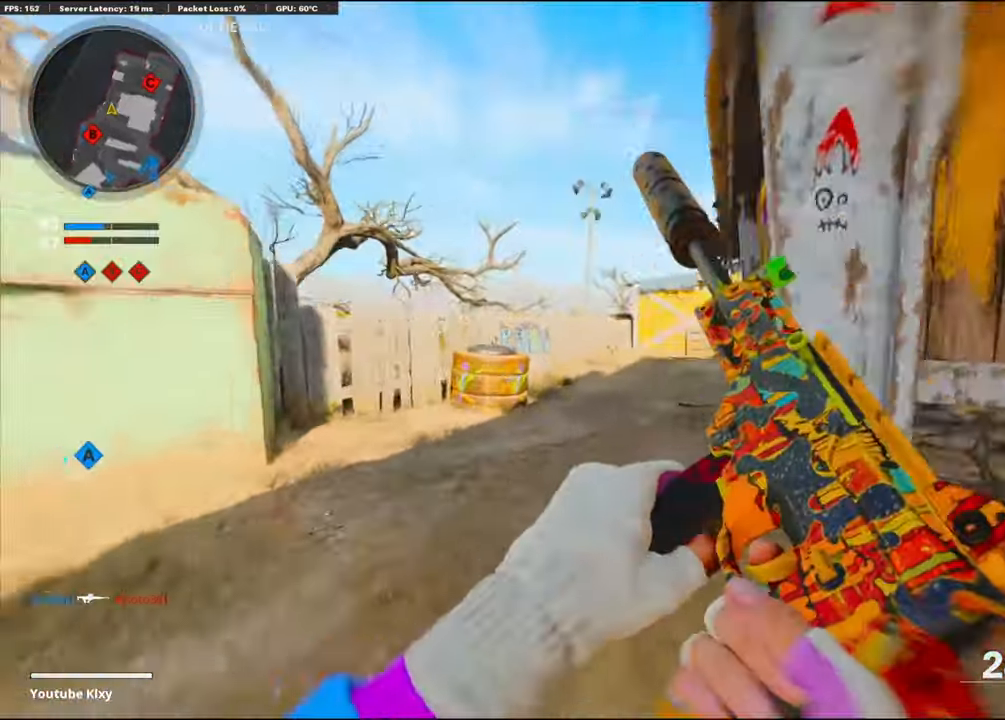
{"buttons": ["L1"], "left_stick": "left", "right_stick": "right", "events": [[67, "L3", "up"], [283, "L3", "down"], [317, "R3", "up"], [400, "L1", "down"], [400, "L3", "up"], [483, "left_stick", "left"]]}
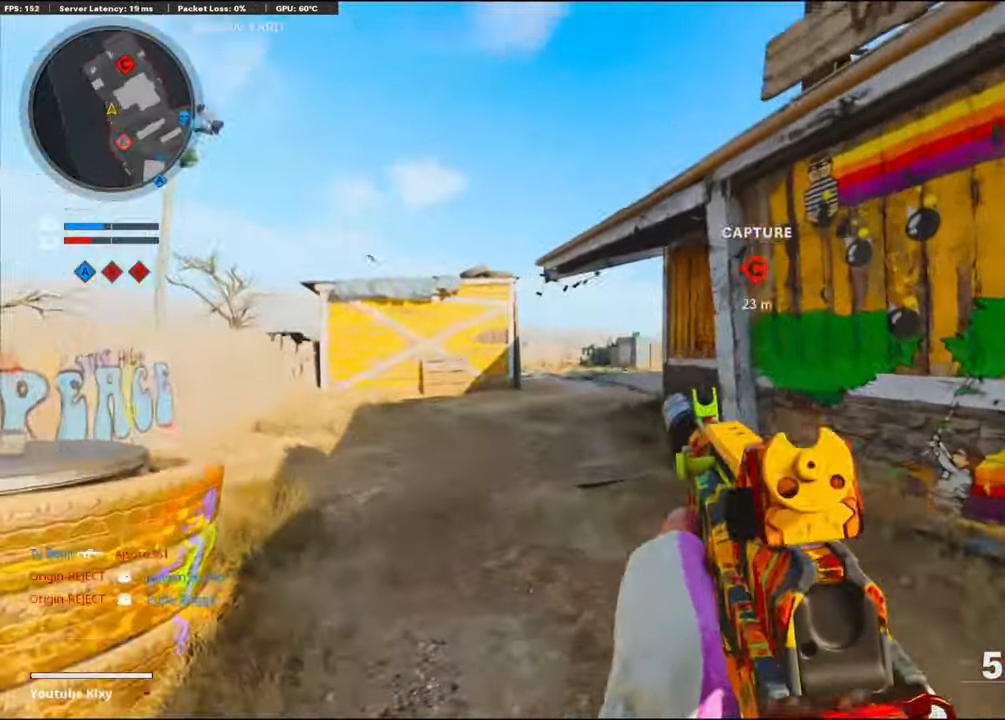
{"buttons": [], "left_stick": "right", "right_stick": "right", "events": [[83, "right_stick", "center"], [167, "left_stick", "up-left"], [200, "right_stick", "right"], [350, "L1", "up"], [350, "left_stick", "right"]]}
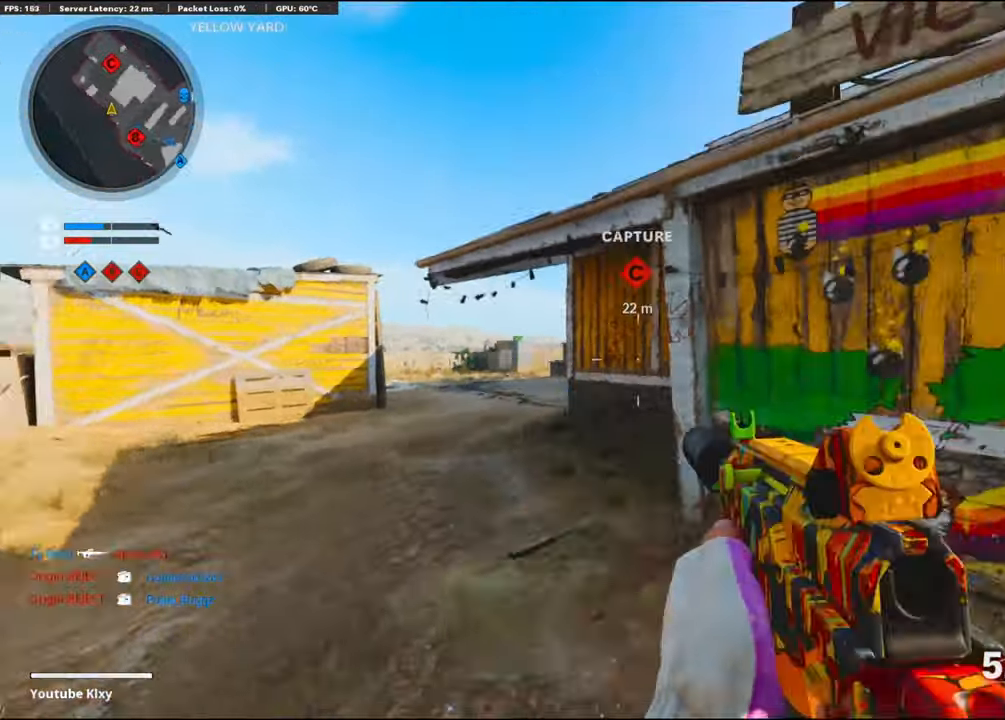
{"buttons": [], "left_stick": "up-right", "right_stick": "center", "events": [[50, "left_stick", "up-right"], [217, "right_stick", "center"]]}
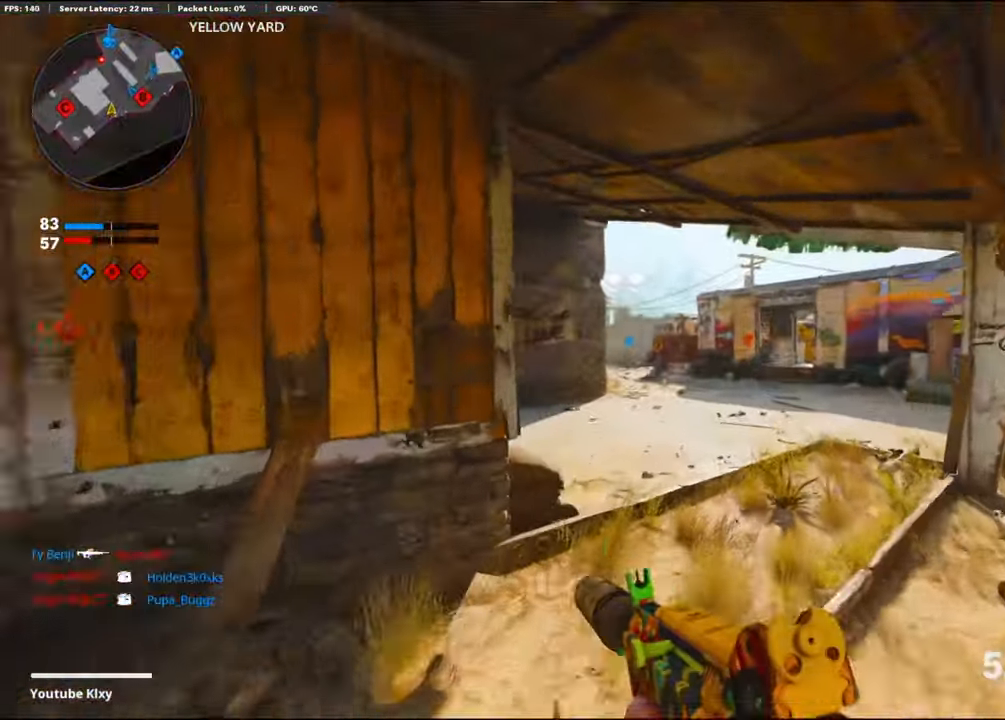
{"buttons": ["L1"], "left_stick": "up-right", "right_stick": "left", "events": [[217, "L1", "down"], [450, "right_stick", "left"]]}
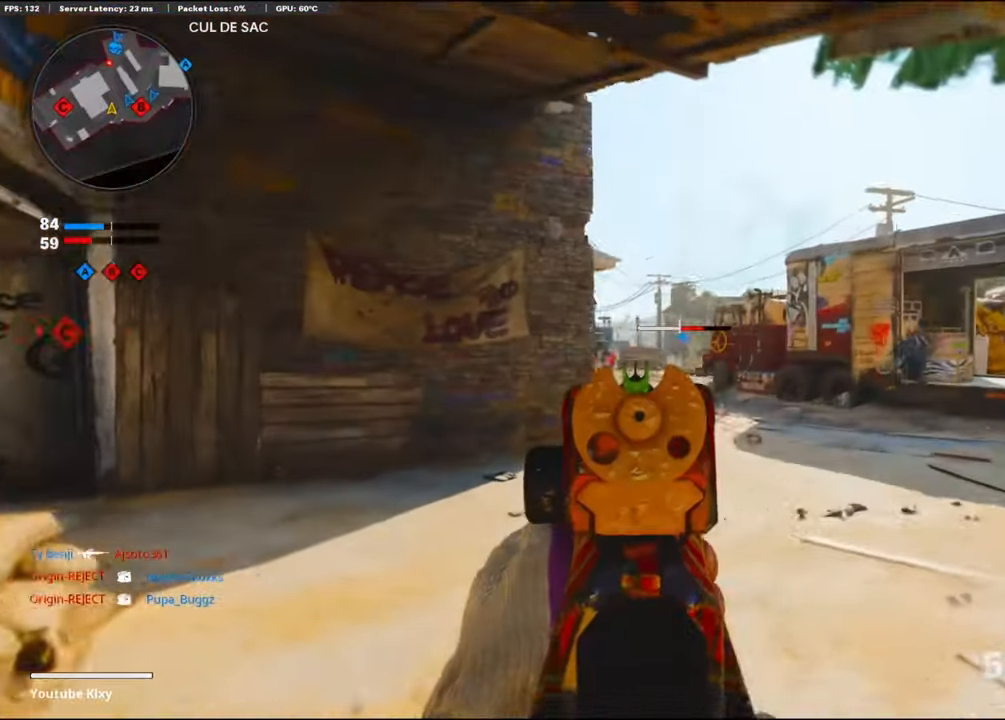
{"buttons": ["L1", "R1"], "left_stick": "down-left", "right_stick": "down", "events": [[83, "right_stick", "center"], [417, "R1", "down"], [450, "left_stick", "down-left"], [450, "right_stick", "down-left"], [500, "right_stick", "down"]]}
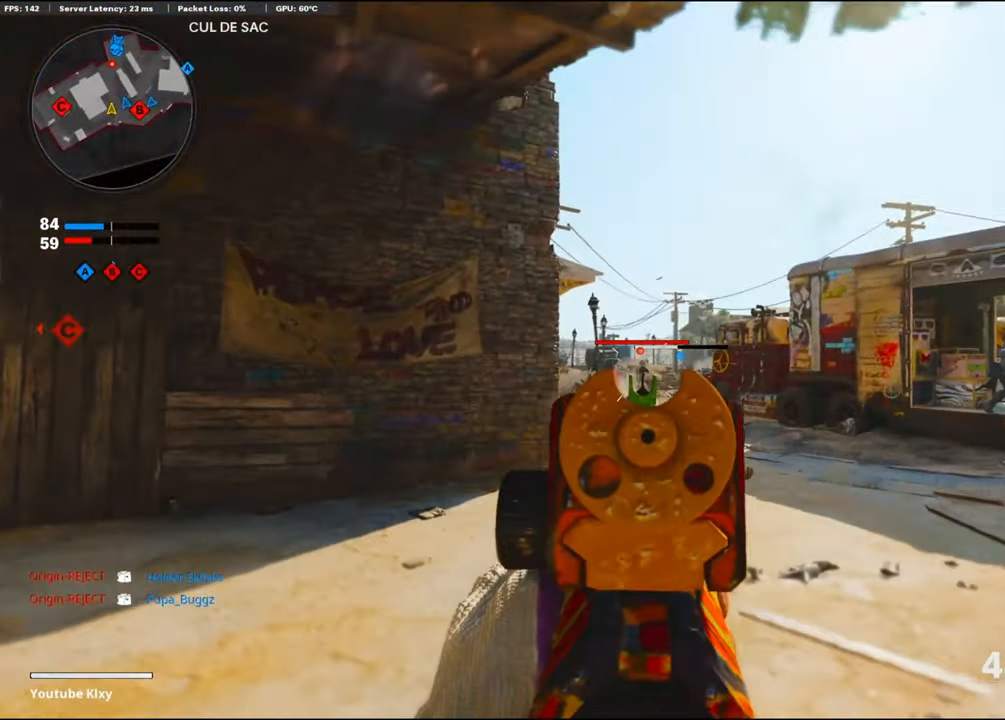
{"buttons": ["L1", "R1"], "left_stick": "left", "right_stick": "center", "events": [[267, "left_stick", "center"], [450, "right_stick", "center"], [500, "left_stick", "left"]]}
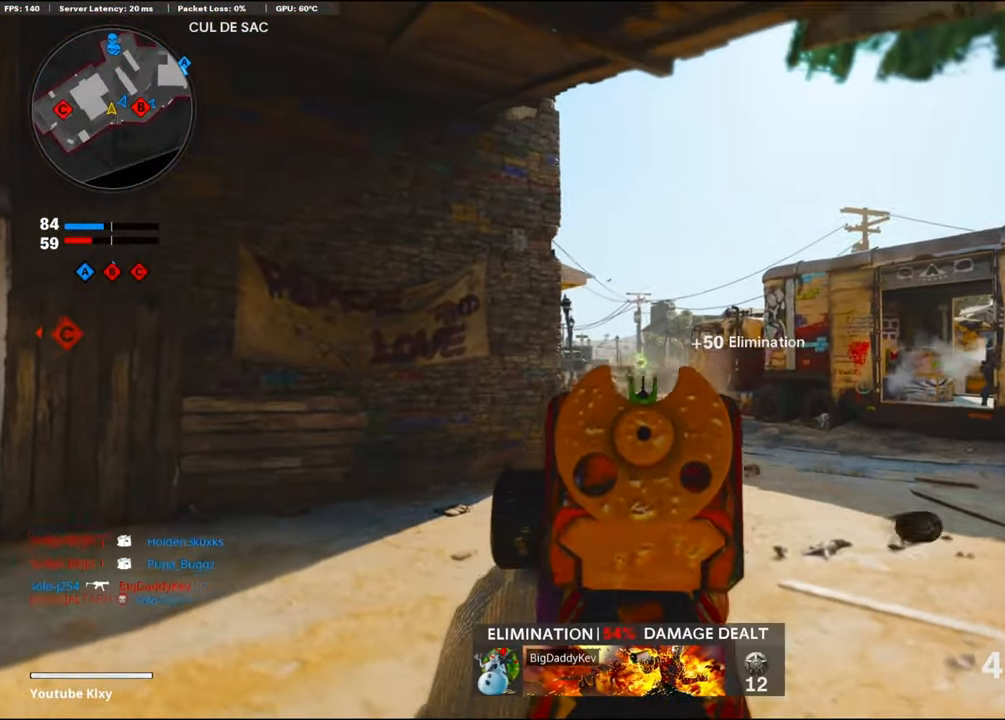
{"buttons": [], "left_stick": "up", "right_stick": "left", "events": [[117, "L1", "up"], [117, "left_stick", "up-left"], [117, "right_stick", "down-left"], [300, "R1", "up"], [300, "left_stick", "up"], [450, "right_stick", "left"]]}
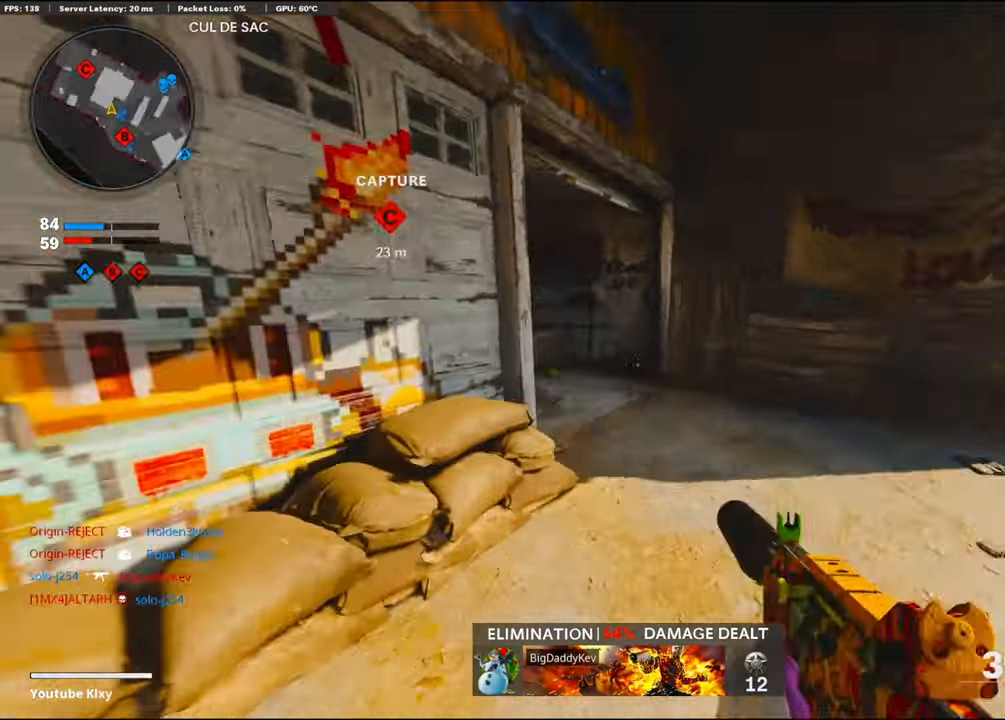
{"buttons": [], "left_stick": "up", "right_stick": "left", "events": [[83, "R3", "down"], [150, "right_stick", "center"], [233, "R3", "up"], [233, "right_stick", "up-left"], [300, "R3", "down"], [433, "R3", "up"], [433, "right_stick", "left"]]}
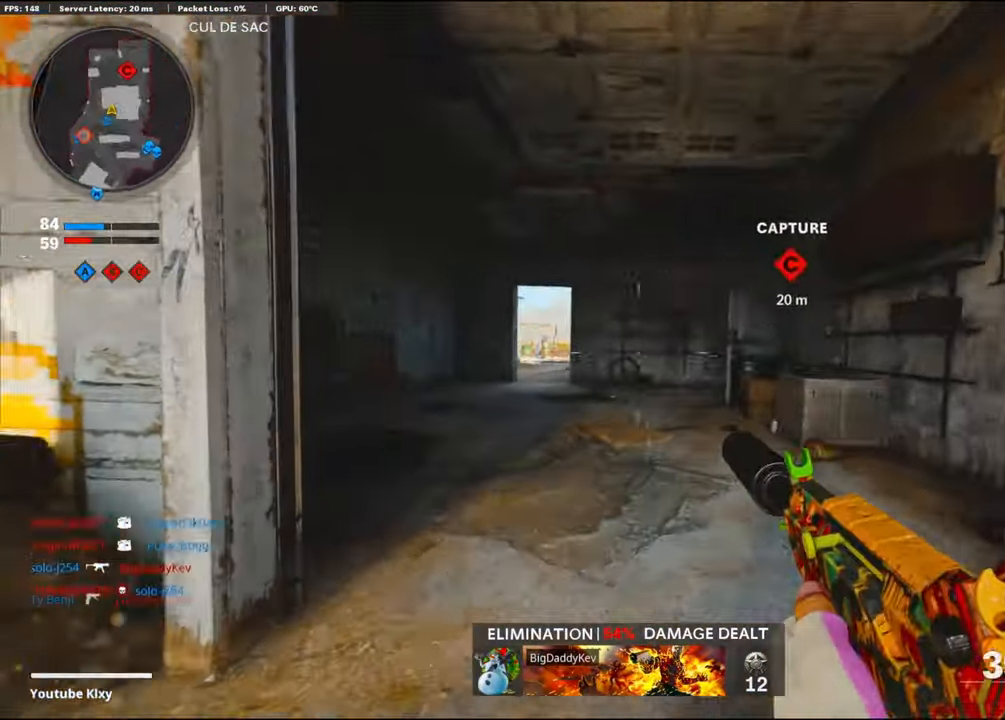
{"buttons": [], "left_stick": "up-left", "right_stick": "right", "events": [[17, "left_stick", "up-left"], [150, "right_stick", "center"], [300, "SQUARE", "down"], [317, "SQUARE", "up"], [484, "right_stick", "right"]]}
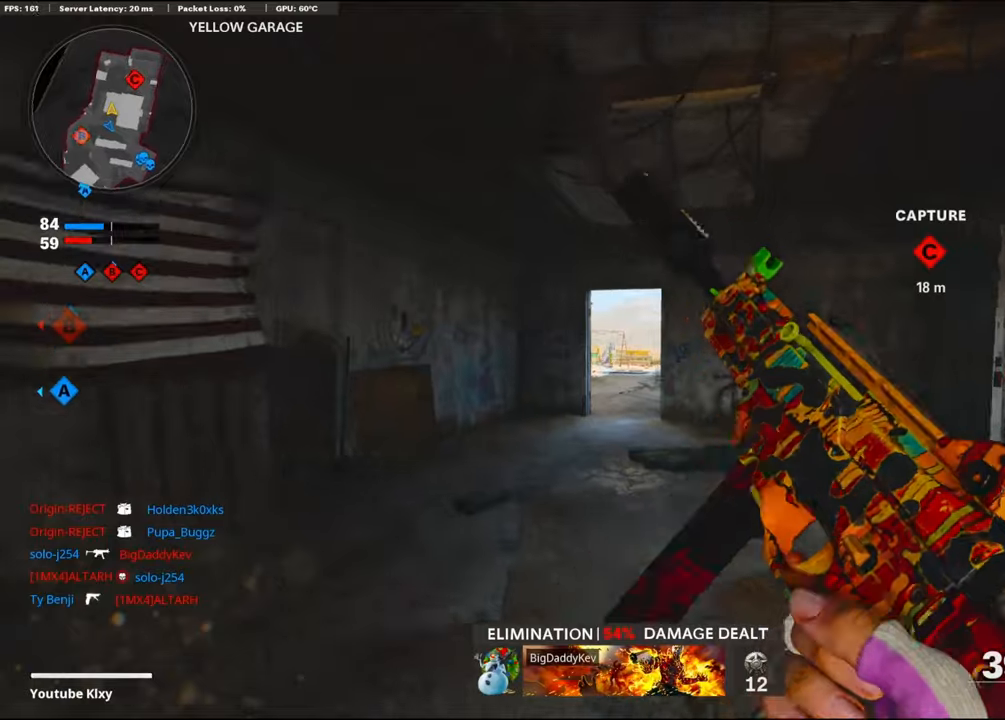
{"buttons": ["R3"], "left_stick": "up-left", "right_stick": "center", "events": [[150, "right_stick", "center"], [450, "R3", "down"]]}
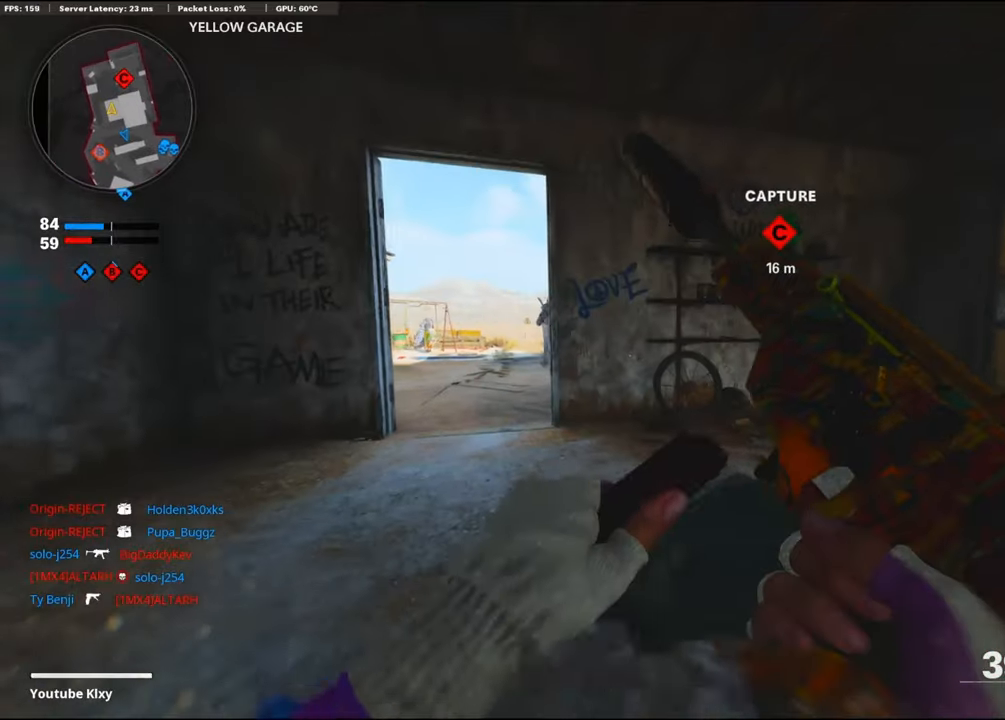
{"buttons": ["L1", "R1"], "left_stick": "up-left", "right_stick": "center", "events": [[17, "R3", "up"], [84, "R3", "down"], [317, "R3", "up"], [317, "right_stick", "left"], [417, "L1", "down"], [450, "R1", "down"], [450, "right_stick", "center"]]}
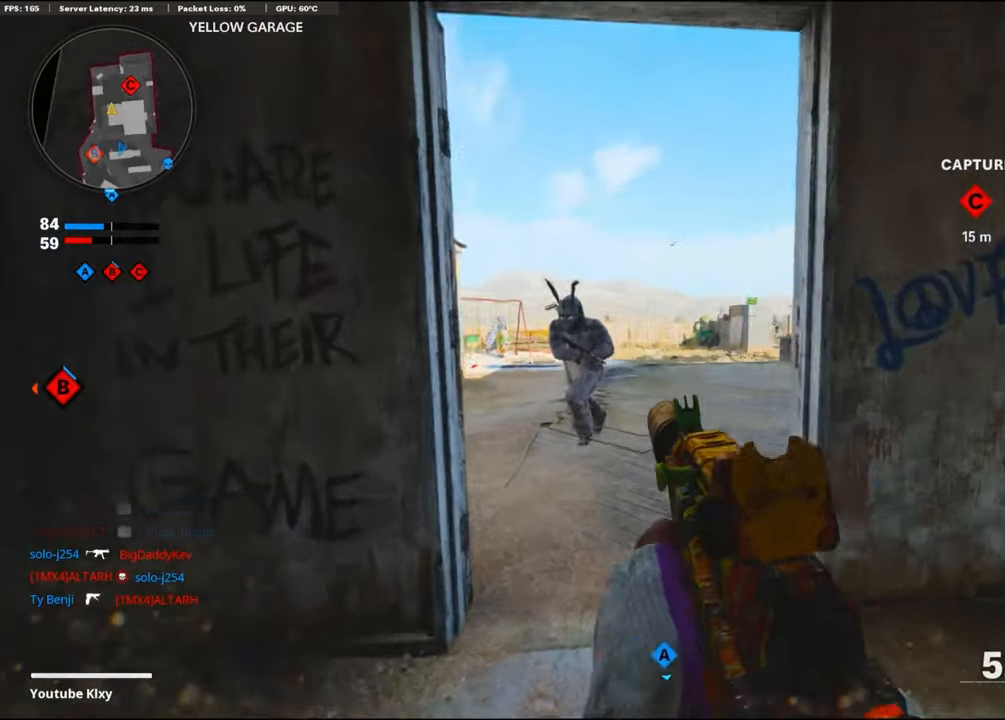
{"buttons": ["L1", "R1"], "left_stick": "down-right", "right_stick": "down-left", "events": [[17, "left_stick", "up-right"], [117, "left_stick", "right"], [117, "right_stick", "left"], [317, "CROSS", "down"], [350, "left_stick", "down-right"], [400, "right_stick", "down-left"], [484, "CROSS", "up"]]}
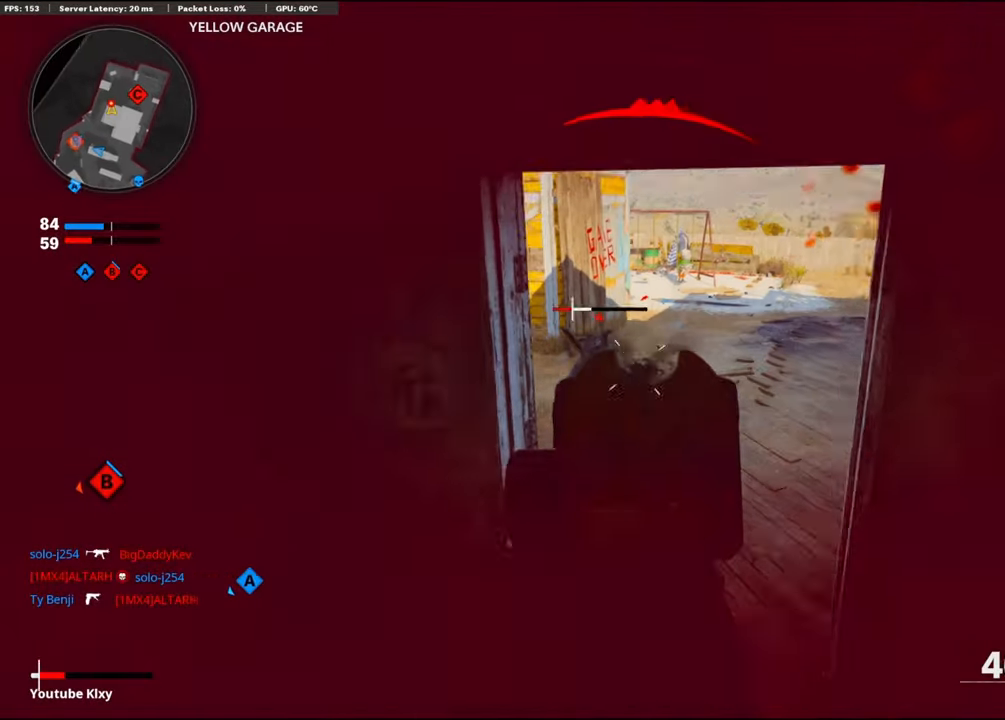
{"buttons": [], "left_stick": "down-right", "right_stick": "center", "events": [[217, "L1", "up"], [367, "R1", "up"], [367, "right_stick", "center"]]}
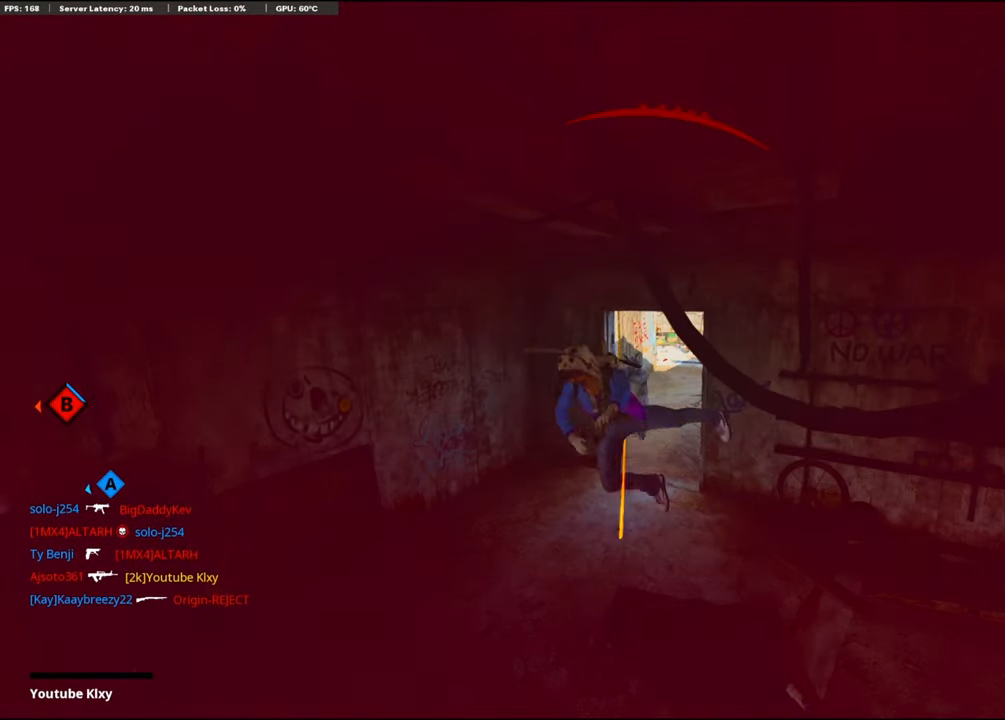
{"buttons": [], "left_stick": "center", "right_stick": "center", "events": [[17, "left_stick", "center"], [250, "TOUCHPAD", "down"], [384, "TOUCHPAD", "up"]]}
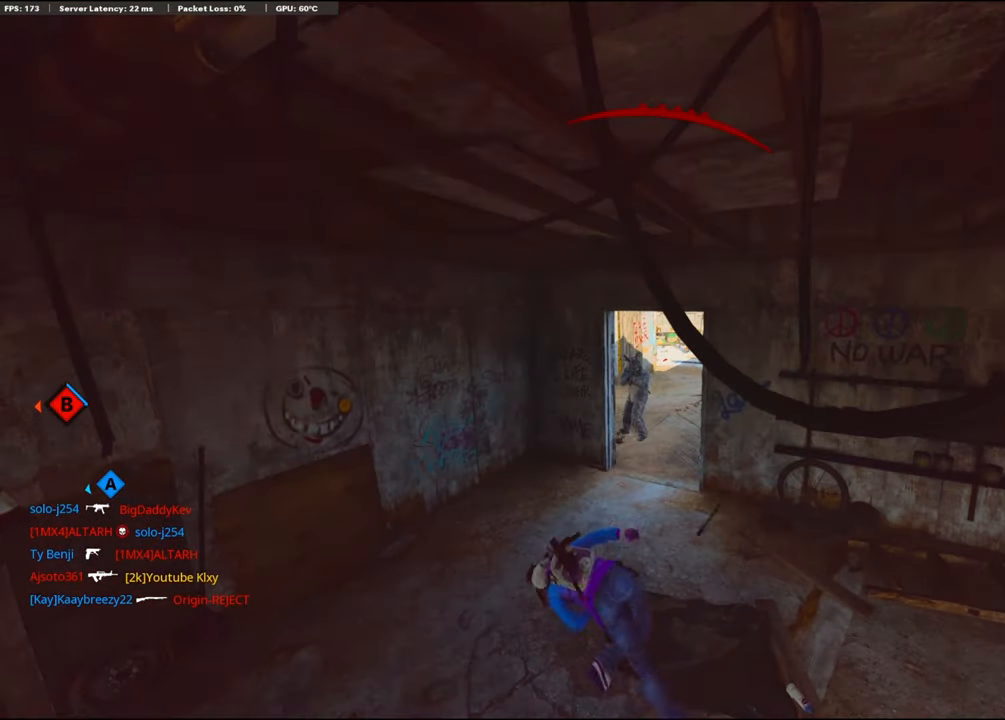
{"buttons": [], "left_stick": "center", "right_stick": "center", "events": [[17, "TOUCHPAD", "down"], [134, "TOUCHPAD", "up"]]}
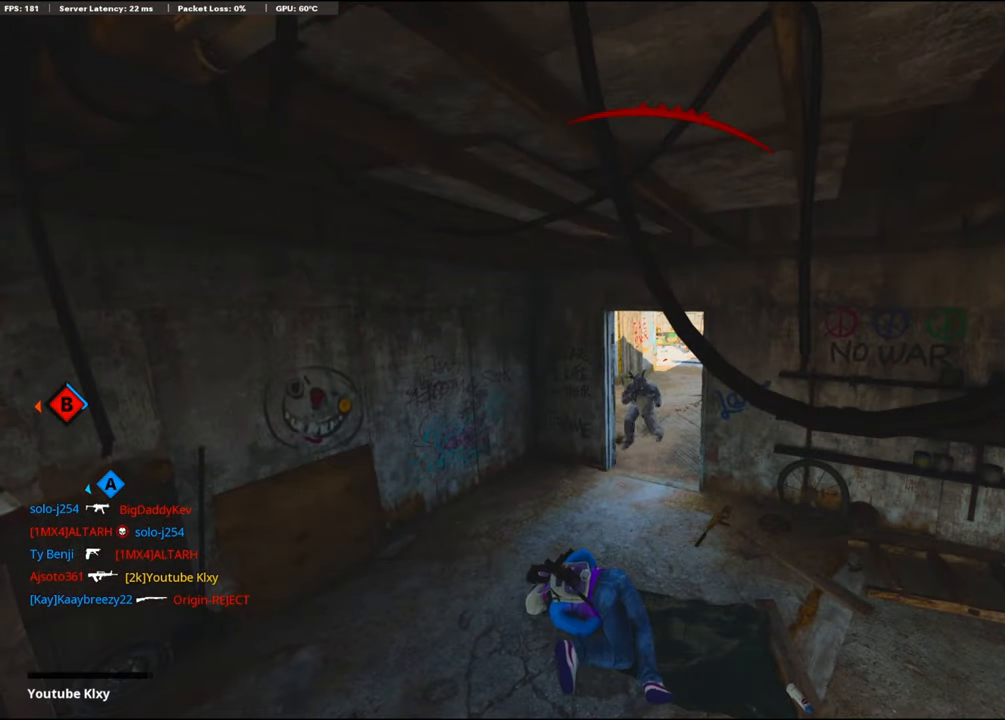
{"buttons": [], "left_stick": "center", "right_stick": "center", "events": []}
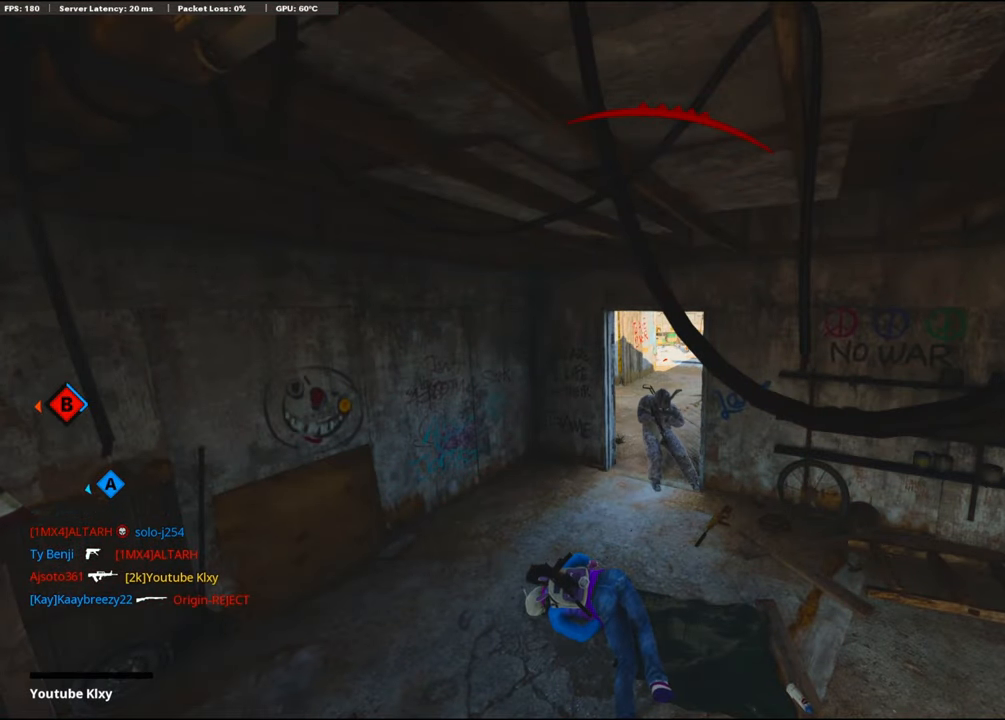
{"buttons": ["TOUCHPAD"], "left_stick": "center", "right_stick": "center", "events": [[367, "TOUCHPAD", "down"]]}
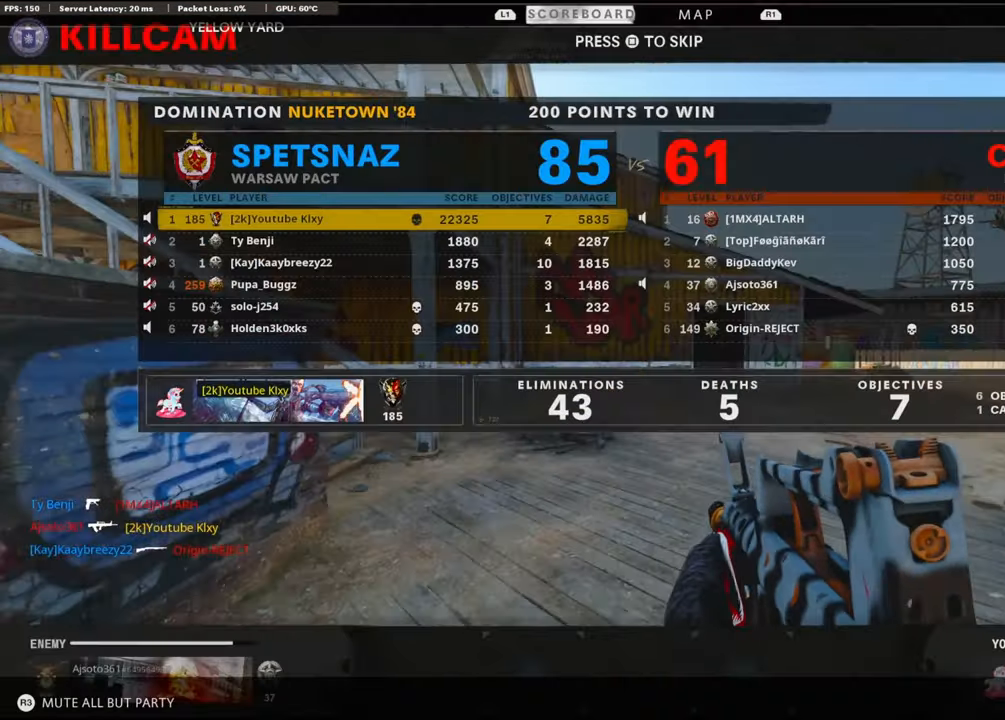
{"buttons": [], "left_stick": "up", "right_stick": "center", "events": [[317, "CROSS", "down"], [317, "SQUARE", "down"], [317, "TOUCHPAD", "up"], [417, "SQUARE", "up"], [450, "CROSS", "up"], [450, "left_stick", "up"]]}
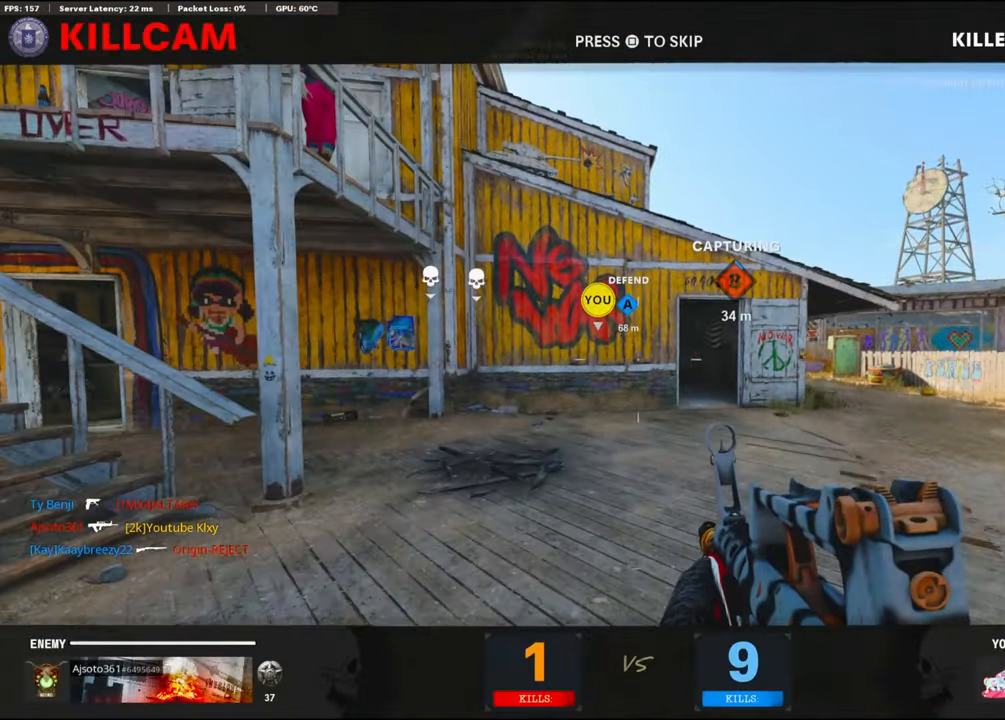
{"buttons": [], "left_stick": "up-left", "right_stick": "center", "events": [[84, "TRIANGLE", "down"], [200, "TRIANGLE", "up"], [434, "L3", "down"], [434, "left_stick", "up-left"], [484, "L3", "up"]]}
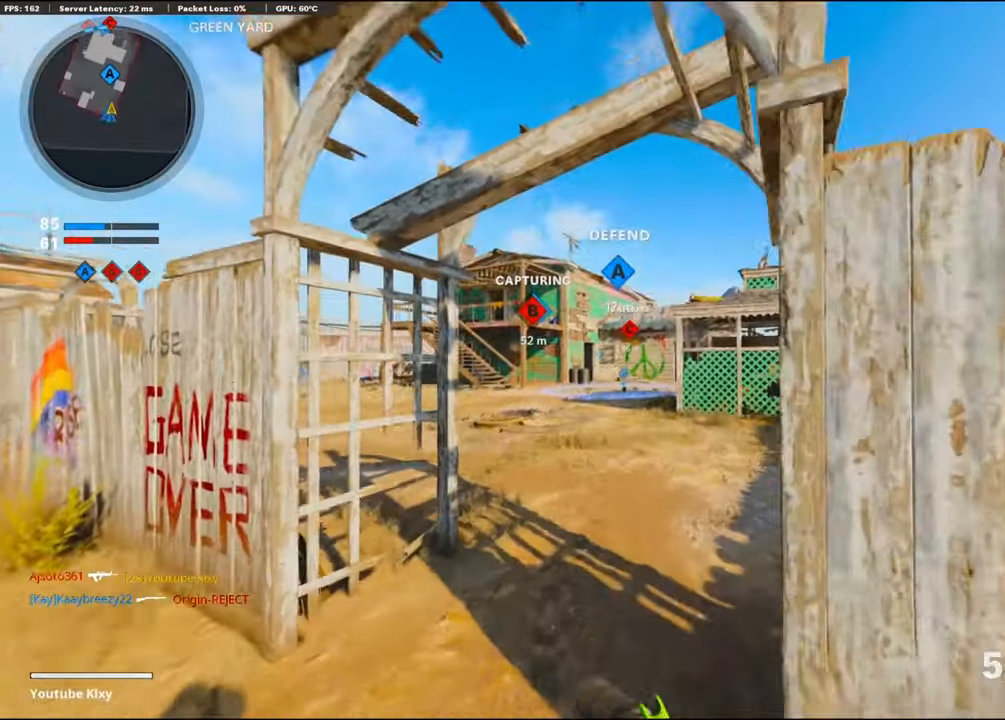
{"buttons": ["CROSS", "R2"], "left_stick": "up", "right_stick": "up", "events": [[66, "left_stick", "up"], [416, "CROSS", "down"], [416, "R2", "down"], [483, "right_stick", "up"]]}